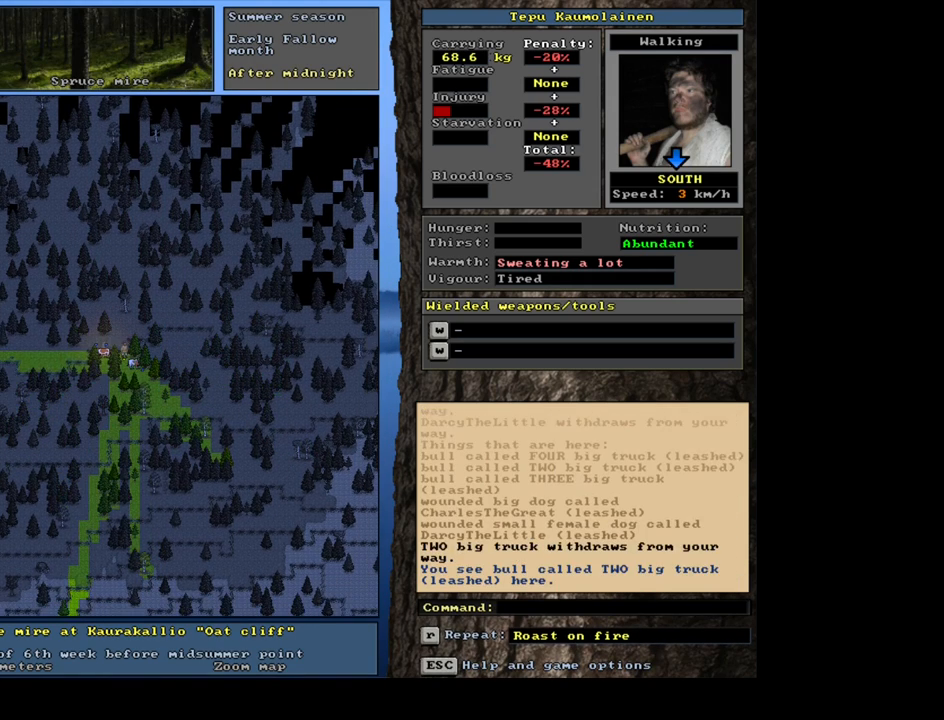
Gameplay with keyboard and mouse; each line is a JSON object with the keys and mouse buttons held at the frame after it. "events" lists presses ("down") and releases ("up") of ".", "/", "0", "1", "2", "3", "4", "5", "6", "7", "8", "9", "a", "alt_l", "alt_r", "b", "backslash", "backspace", "c", "caps_lock", "comma", "ctrl_l", "ctrl_r", "d", "e", "equals", "escape", "f", "f1", "f10", "f11", "f12", "f2", "f3", "f4", "f5", "f6", "f7", "f8", "f9", "g", "h", "i", "j", "k", "l", "lbracket", "left", "m", "minus", "n", "num0", "num1", "num2", "num3", "num4", "num5", "num6", "num7", "num8", "num9", "o", "p", "q", "quote", "r", "rbracket", "return", "right", "s", "semicolon", "shift_l", "shift_r", "space", "super", "t", "tab", "tilde", "u", "up", "v", "w", "x", "y", "z", "mouse_left", "mouse_wheel" and "mouse_right" between this image and that frame as [ms after this image, input, new state], when the widget could be followed in between; "down" appears only as held states. "mouse_left", "mouse_wheel", "mouse_right" = the "left", "wheel", "right" buttons of the "mouse" list. No other keys are recorded. "wheel" means that the mouse wheel is clicked or scrolled. Mouse movement is not recorded.
{"keys": ["ctrl_l", "num1"], "mouse": [], "events": [[67, "num3", "up"], [100, "num2", "down"], [284, "num1", "down"], [284, "num2", "up"], [384, "num1", "up"], [484, "num1", "down"]]}
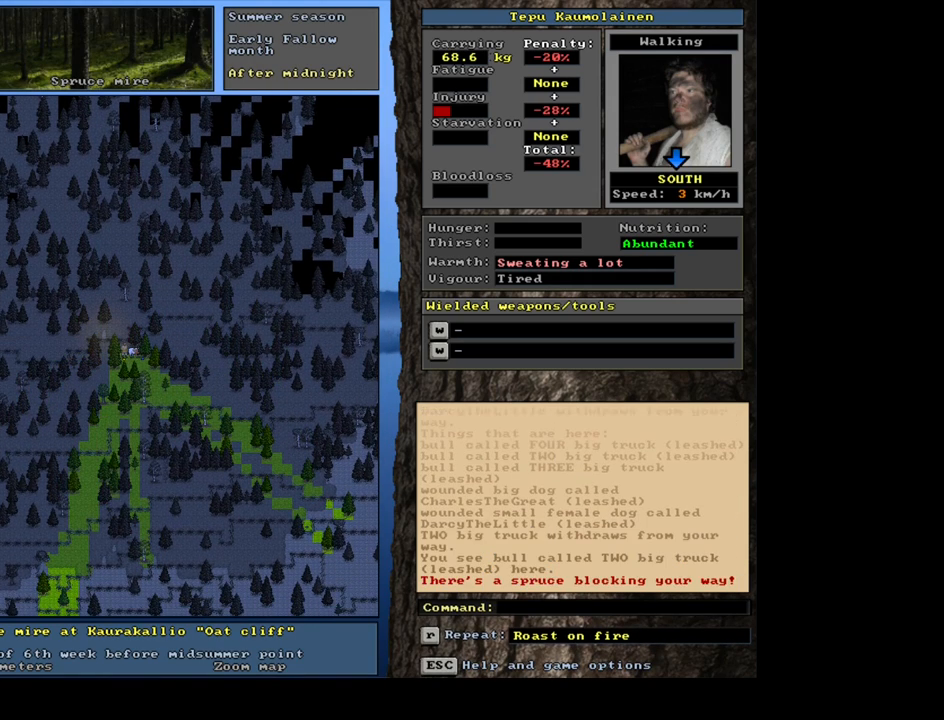
{"keys": ["ctrl_l"], "mouse": [], "events": [[84, "num1", "up"], [150, "num2", "down"], [267, "num2", "up"], [334, "num2", "down"], [367, "num1", "down"], [434, "num2", "up"], [500, "num1", "up"]]}
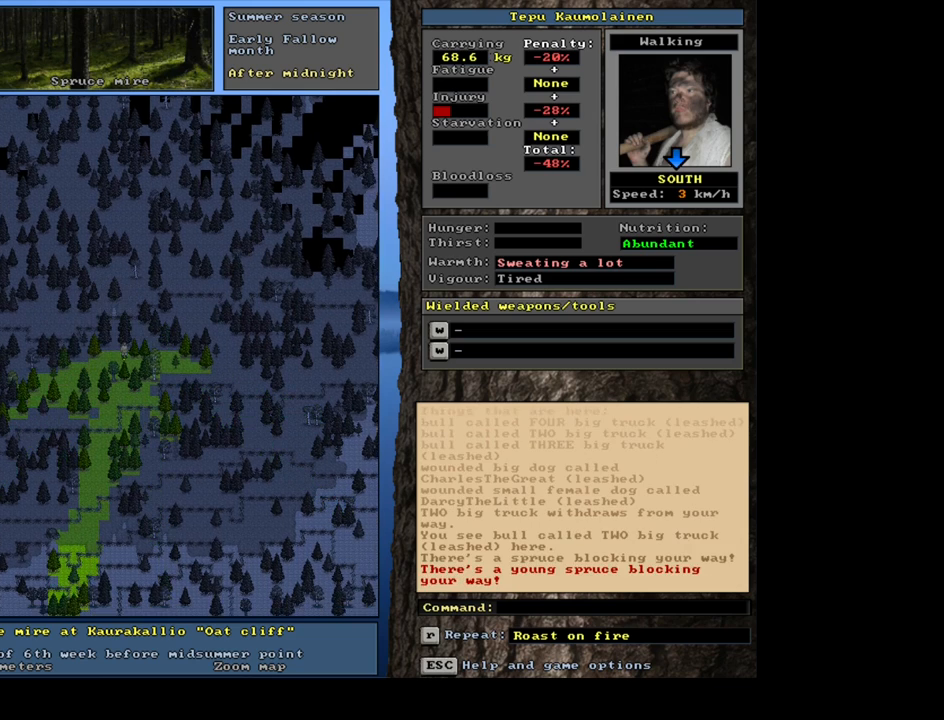
{"keys": ["ctrl_l"], "mouse": [], "events": [[17, "num1", "down"], [100, "num1", "up"], [117, "num2", "down"], [234, "num2", "up"], [334, "num3", "down"], [467, "num3", "up"]]}
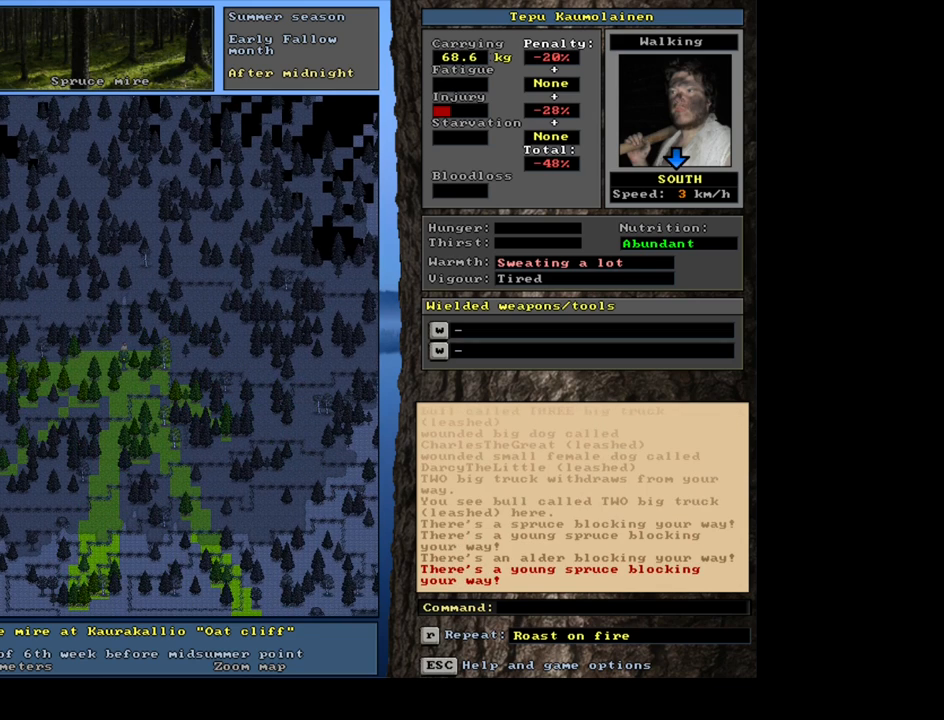
{"keys": ["ctrl_l"], "mouse": [], "events": [[300, "num1", "down"], [400, "num1", "up"]]}
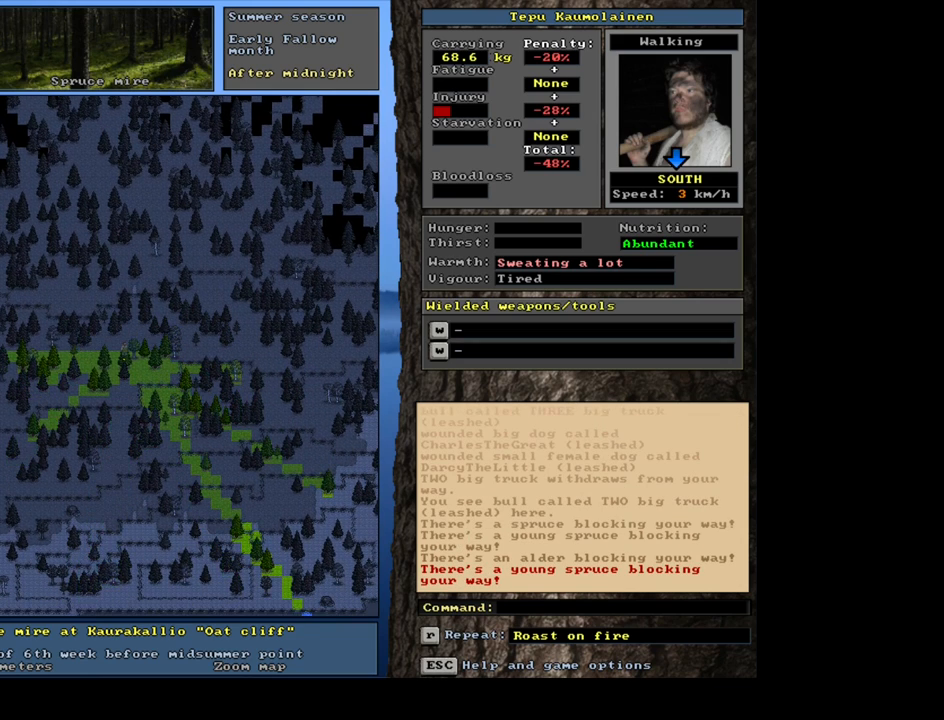
{"keys": ["ctrl_l"], "mouse": [], "events": [[100, "num3", "down"], [234, "num3", "up"], [300, "num3", "down"], [434, "num3", "up"]]}
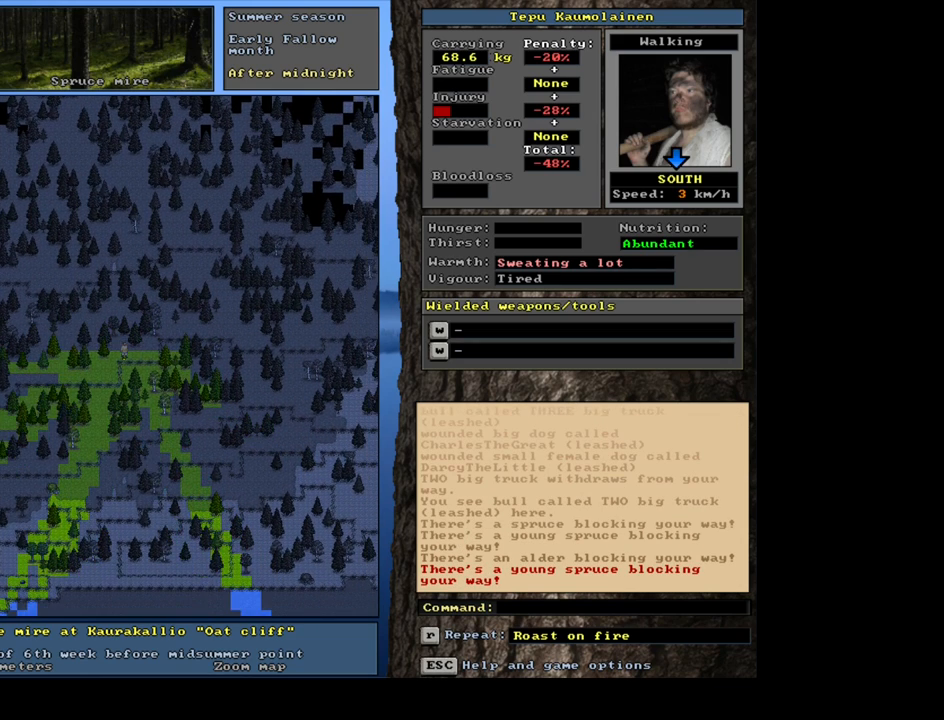
{"keys": ["ctrl_l", "num2"], "mouse": [], "events": [[17, "num3", "down"], [84, "num3", "up"], [234, "num3", "down"], [317, "num3", "up"], [400, "num3", "down"], [450, "num3", "up"], [500, "num2", "down"]]}
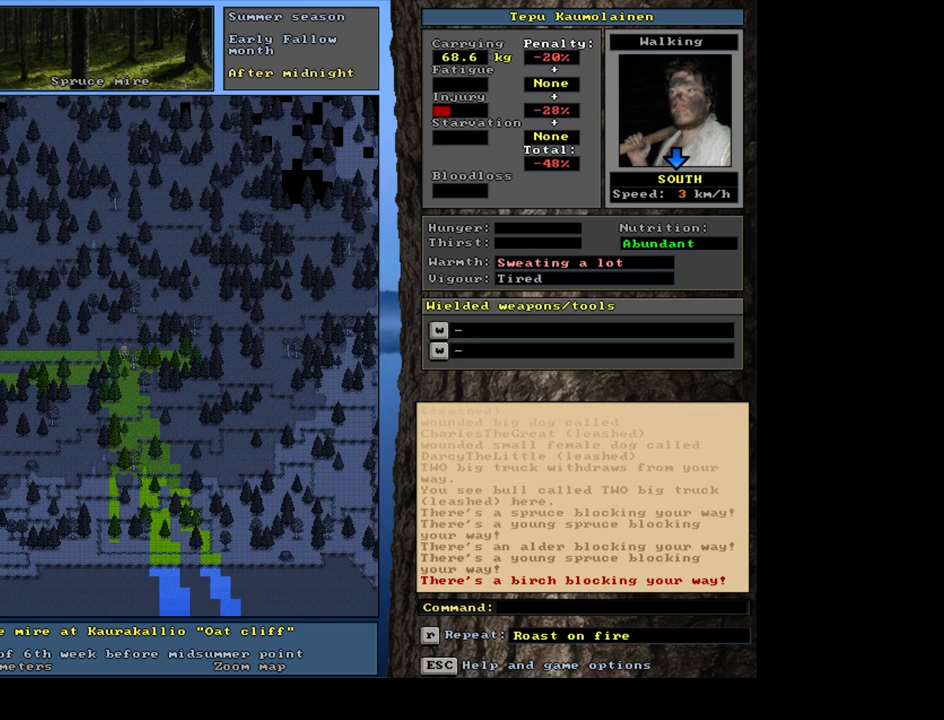
{"keys": ["ctrl_l", "num2"], "mouse": [], "events": [[134, "num2", "up"], [250, "num2", "down"], [317, "num2", "up"], [350, "num3", "down"], [434, "num2", "down"], [484, "num3", "up"]]}
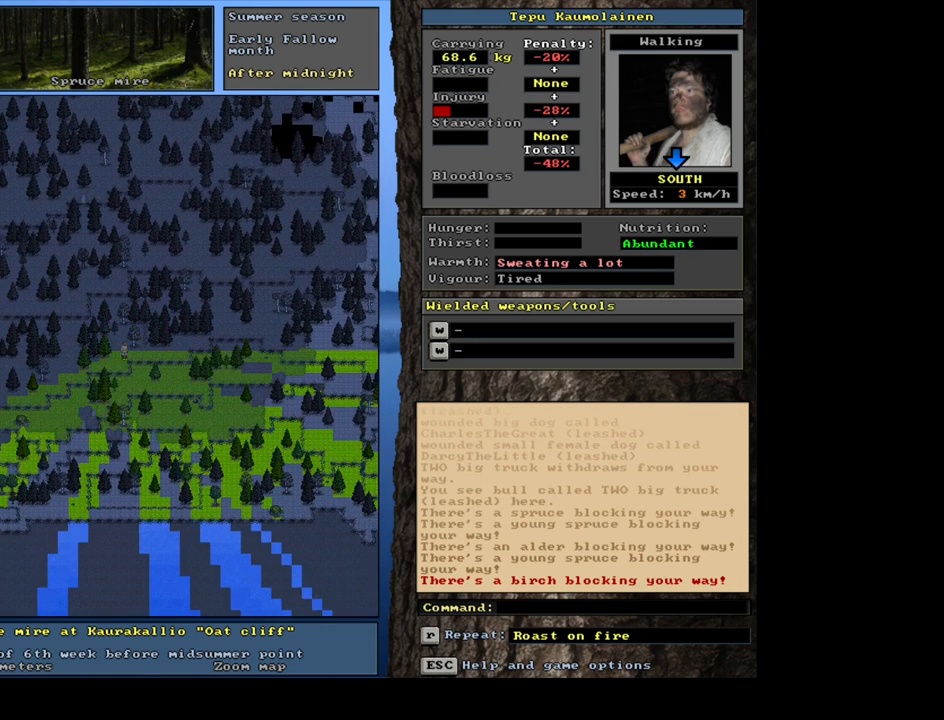
{"keys": ["ctrl_l", "num2"], "mouse": [], "events": [[117, "num2", "up"], [217, "num2", "down"], [217, "num3", "down"], [250, "num3", "up"], [284, "num2", "up"], [350, "num2", "down"], [367, "num3", "down"], [384, "num3", "up"], [417, "num2", "up"], [500, "num2", "down"]]}
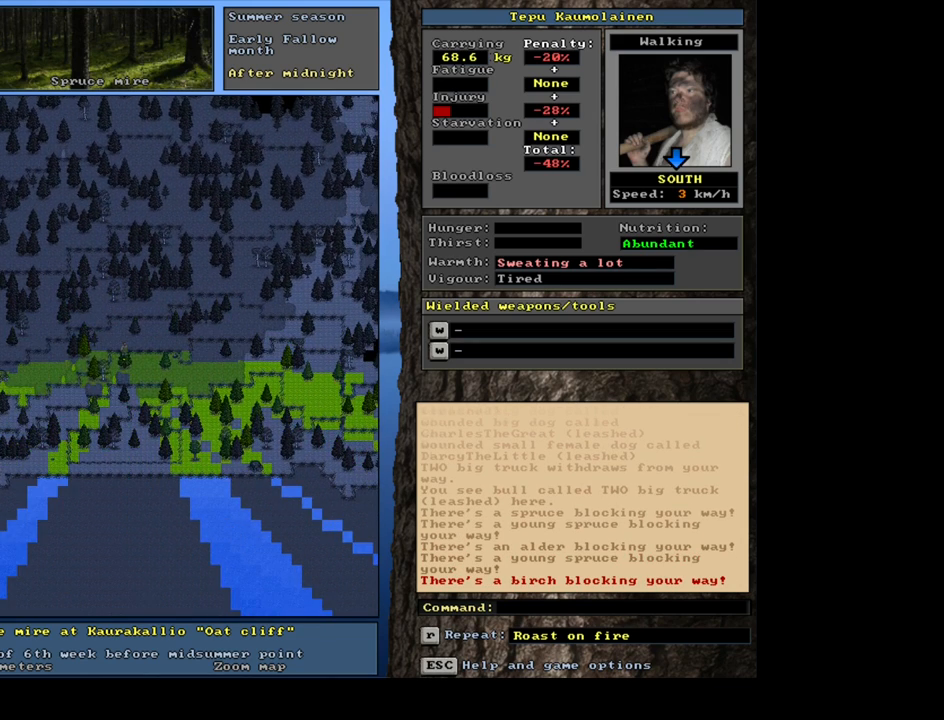
{"keys": ["ctrl_l"], "mouse": [], "events": [[50, "num2", "up"], [167, "num3", "down"], [200, "num3", "up"], [334, "num3", "down"], [400, "num3", "up"]]}
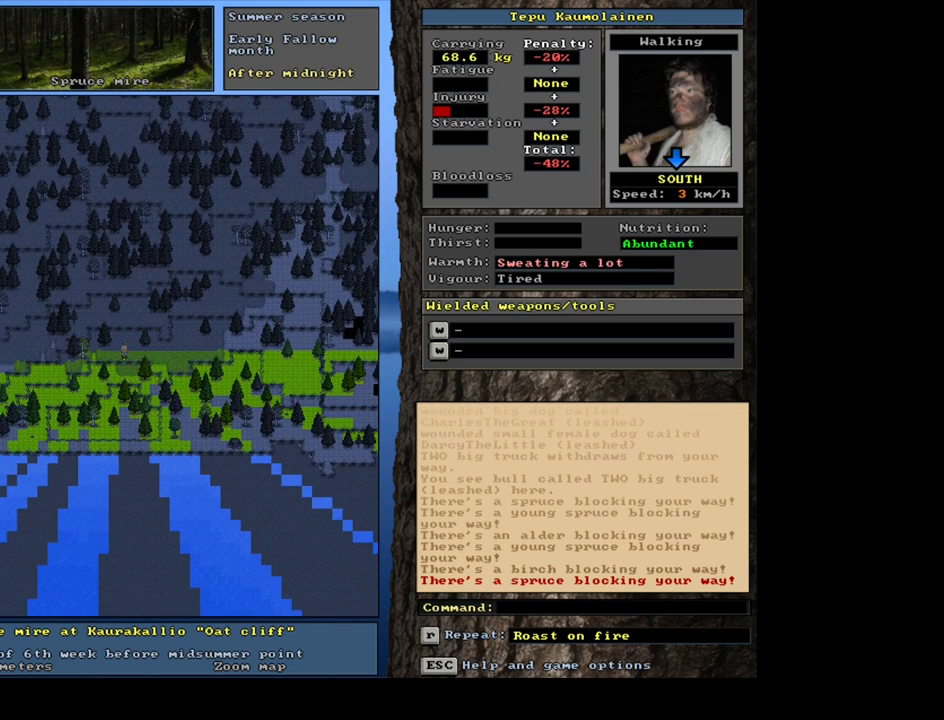
{"keys": ["ctrl_l", "num3"], "mouse": [], "events": [[184, "num2", "down"], [284, "num2", "up"], [400, "num3", "down"]]}
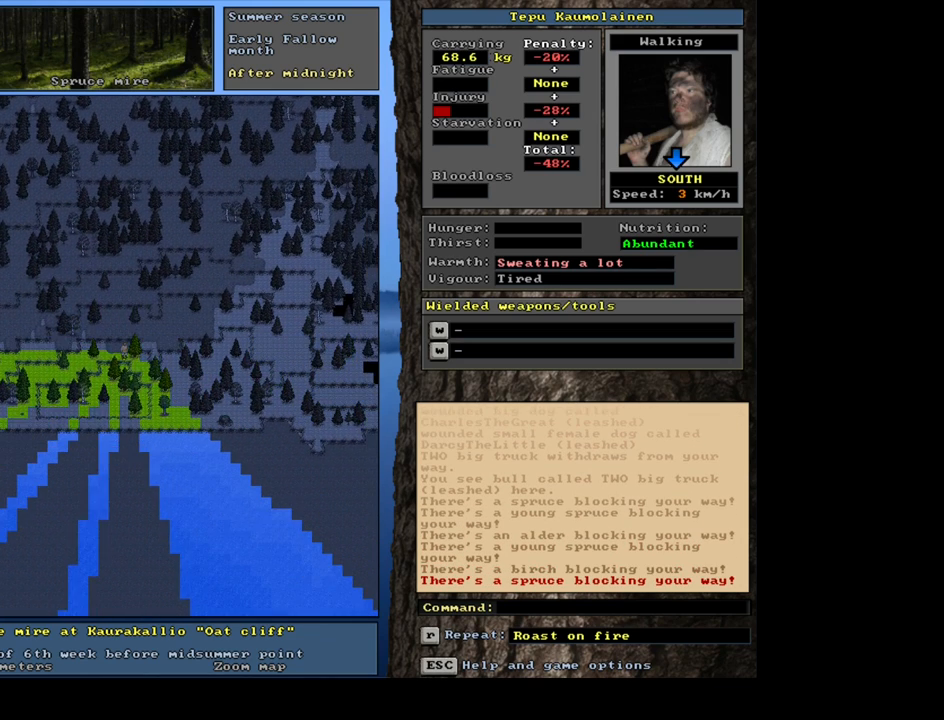
{"keys": ["ctrl_l", "num3"], "mouse": [], "events": [[17, "num3", "up"], [100, "num3", "down"], [200, "num3", "up"], [267, "num3", "down"], [367, "num3", "up"], [434, "num3", "down"]]}
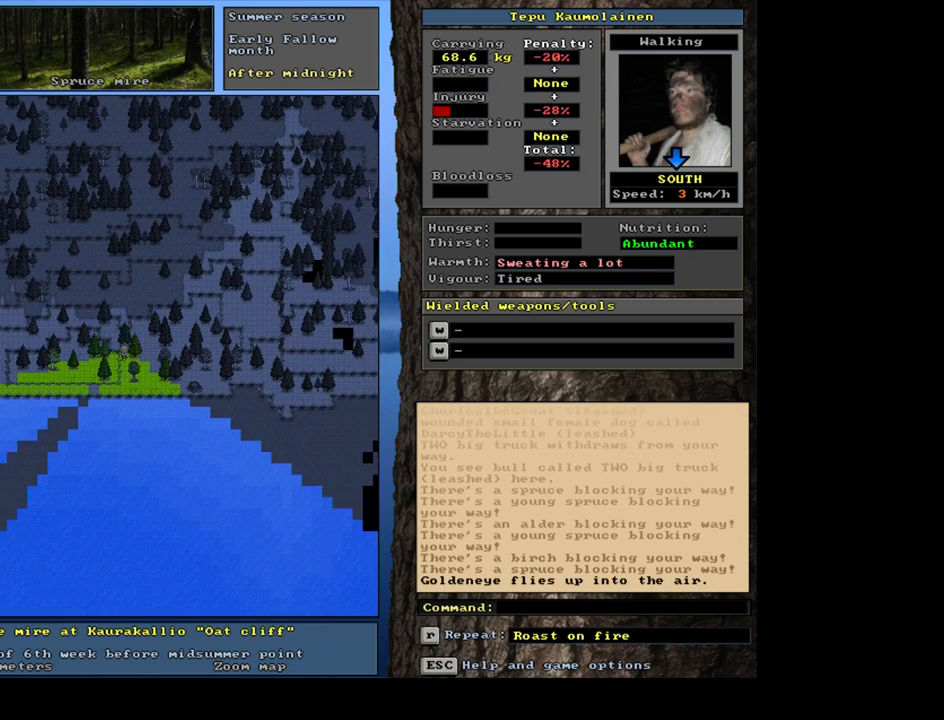
{"keys": ["ctrl_l"], "mouse": [], "events": [[17, "num3", "up"], [50, "num2", "down"], [184, "num2", "up"]]}
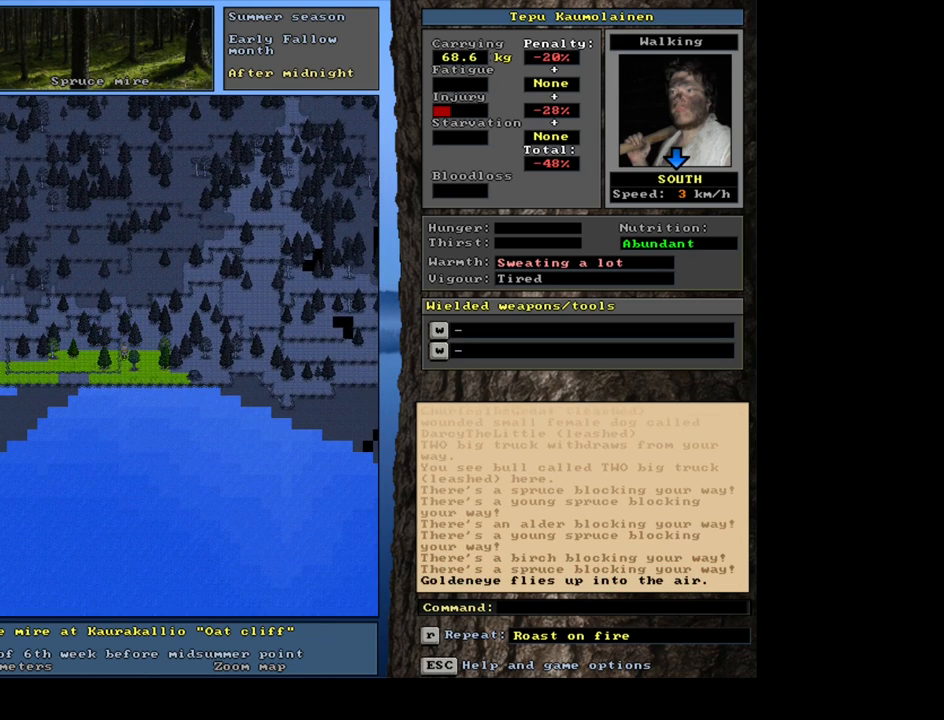
{"keys": [], "mouse": [], "events": [[134, "ctrl_l", "up"], [234, "num3", "down"], [317, "num3", "up"]]}
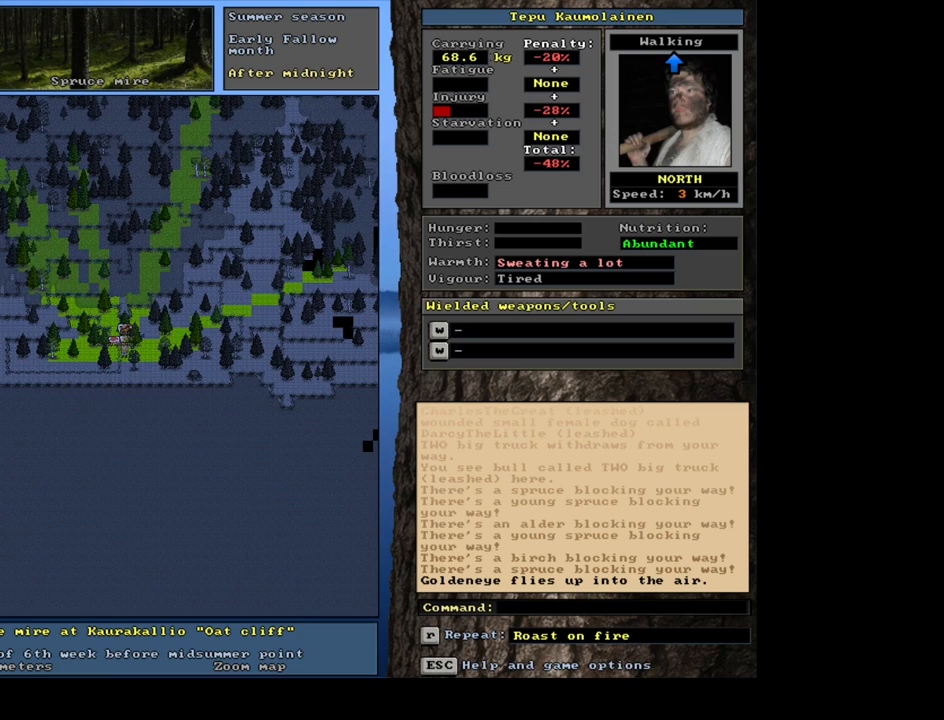
{"keys": [], "mouse": [], "events": []}
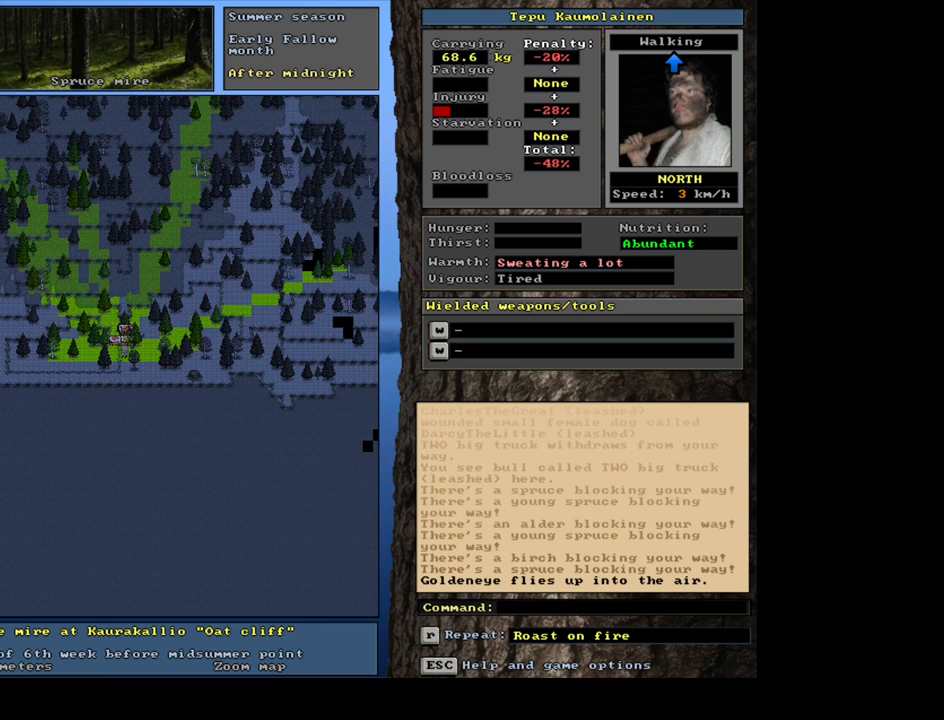
{"keys": ["f", "tab"], "mouse": [], "events": [[134, "d", "down"], [250, "d", "up"], [400, "tab", "down"], [484, "f", "down"]]}
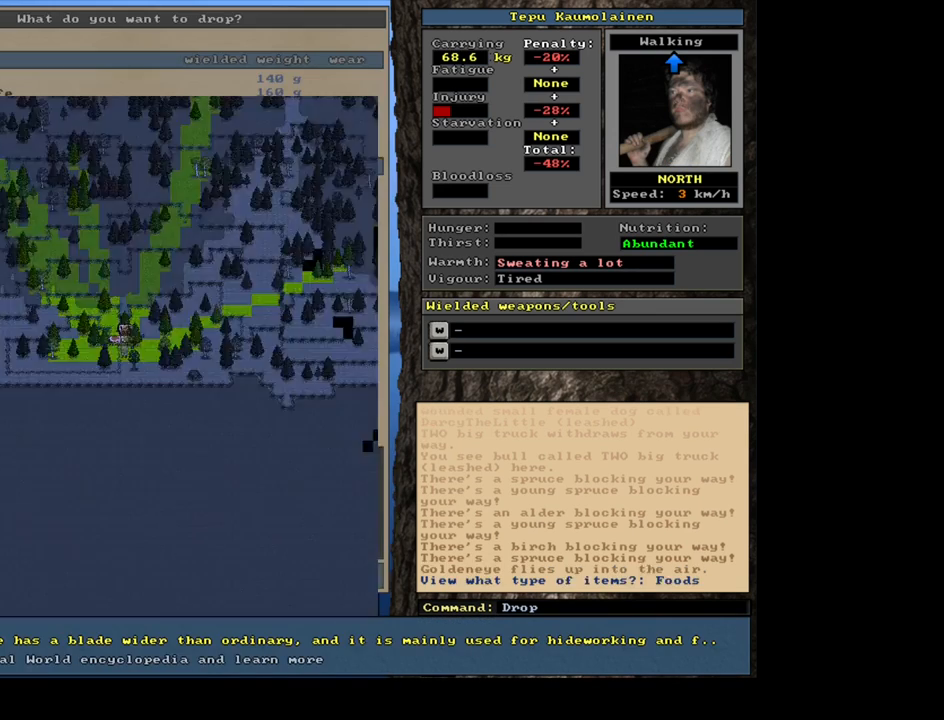
{"keys": [], "mouse": [], "events": [[34, "tab", "up"], [67, "f", "up"]]}
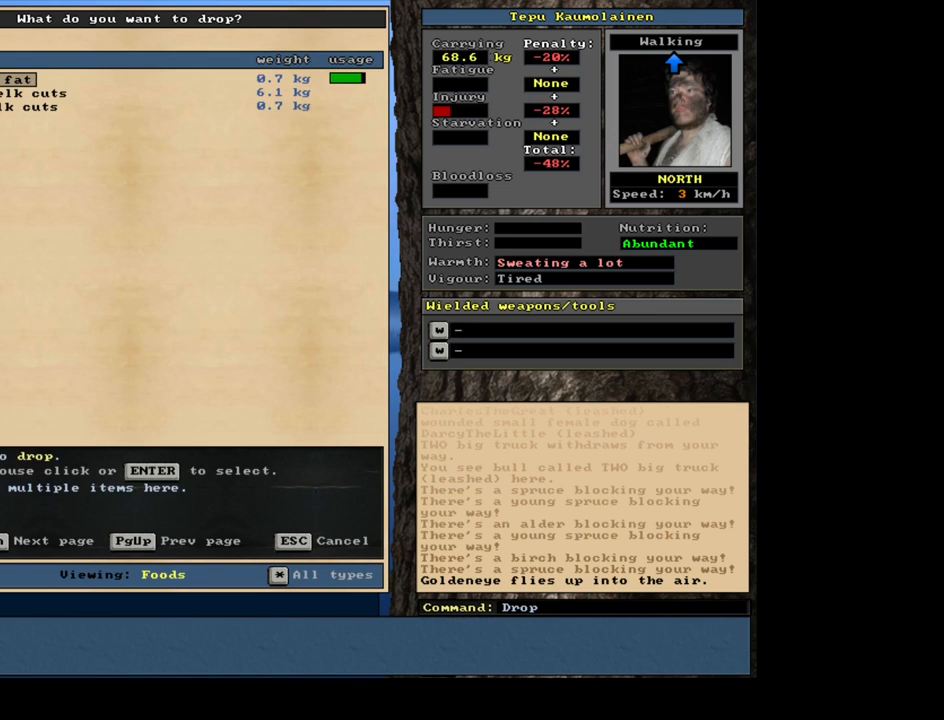
{"keys": [], "mouse": [], "events": []}
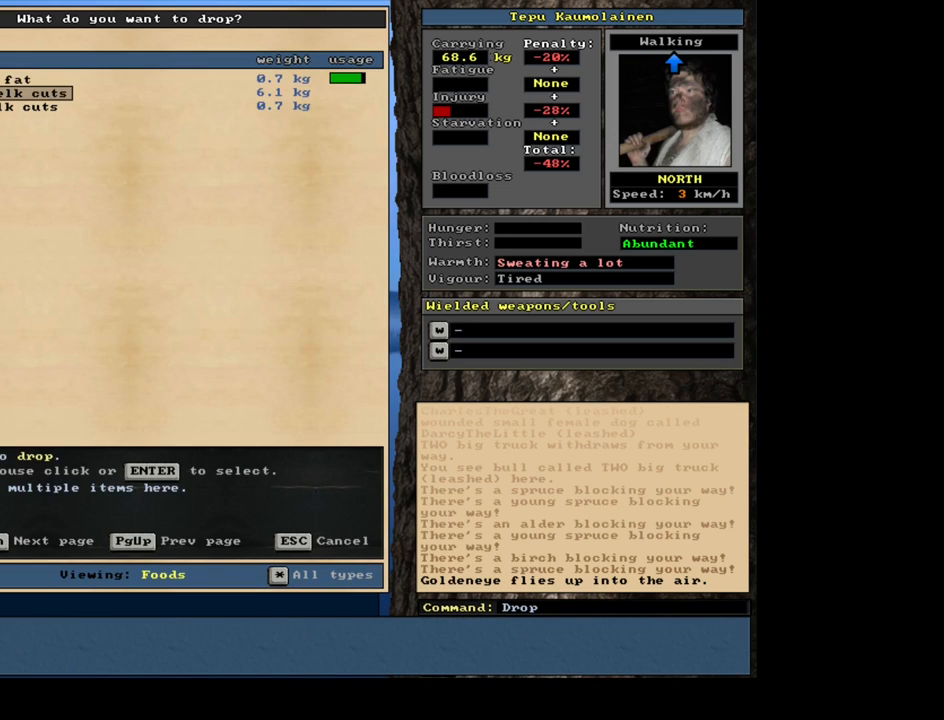
{"keys": [], "mouse": [], "events": []}
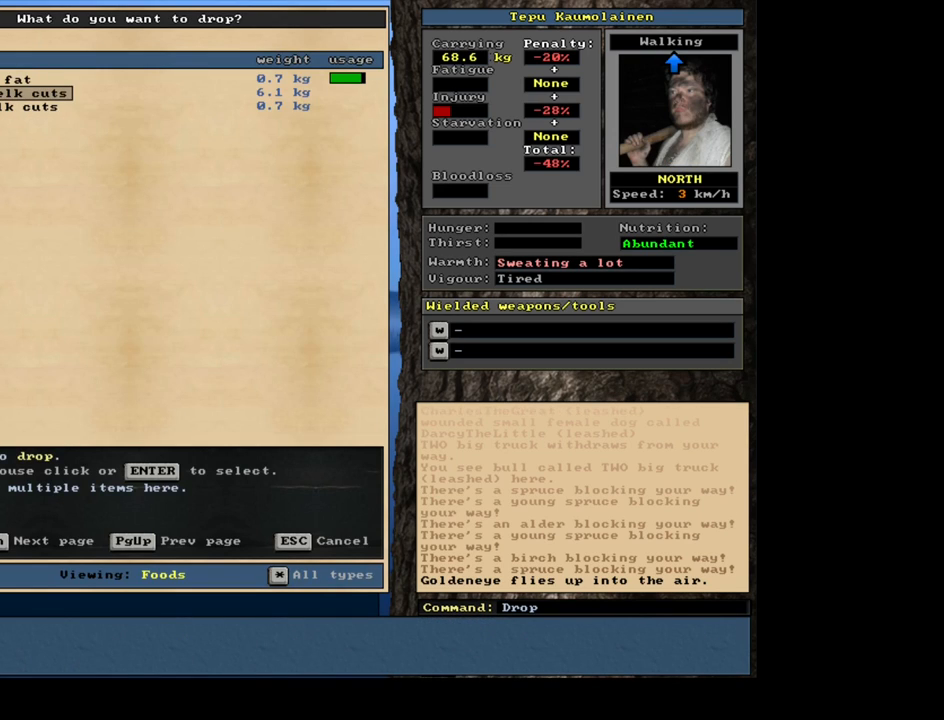
{"keys": [], "mouse": [], "events": [[184, "return", "down"], [284, "return", "up"]]}
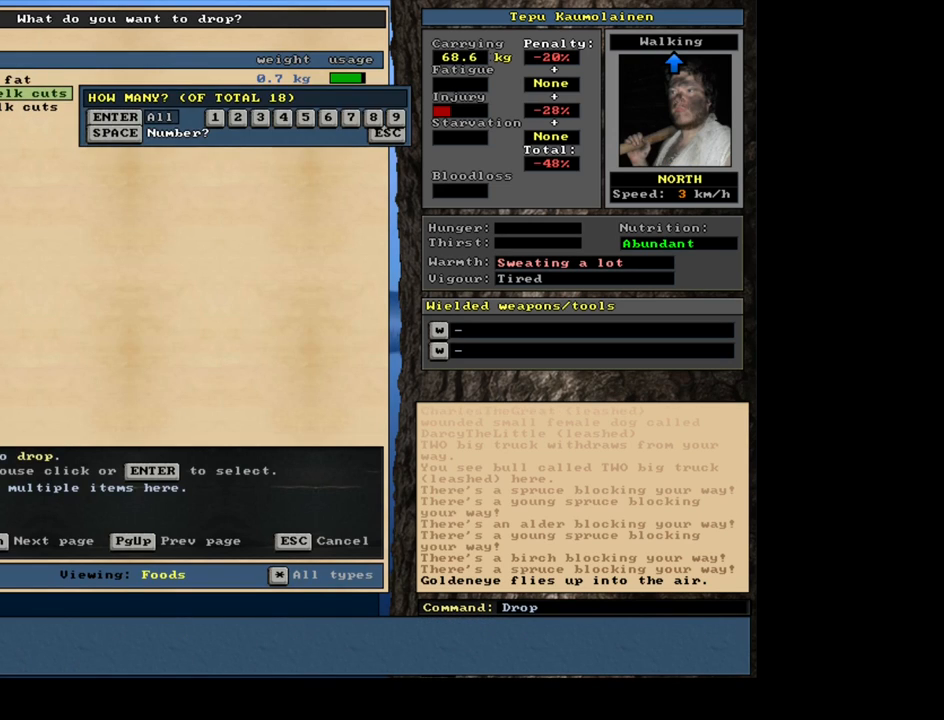
{"keys": ["return"], "mouse": [], "events": [[117, "return", "down"], [217, "return", "up"], [484, "return", "down"]]}
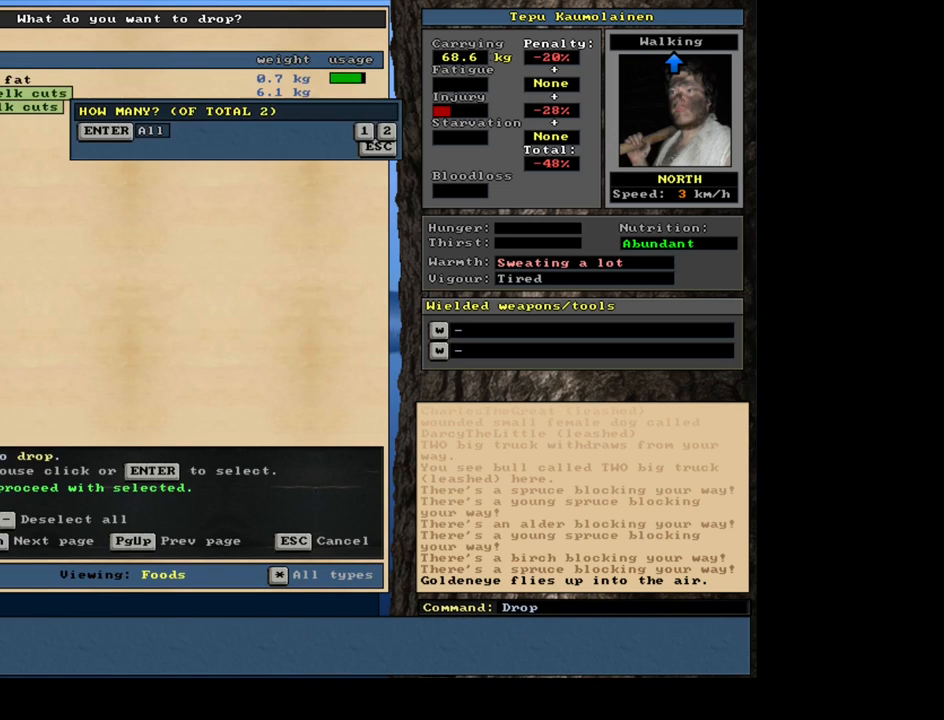
{"keys": [], "mouse": [], "events": [[84, "return", "up"], [350, "return", "down"], [434, "return", "up"]]}
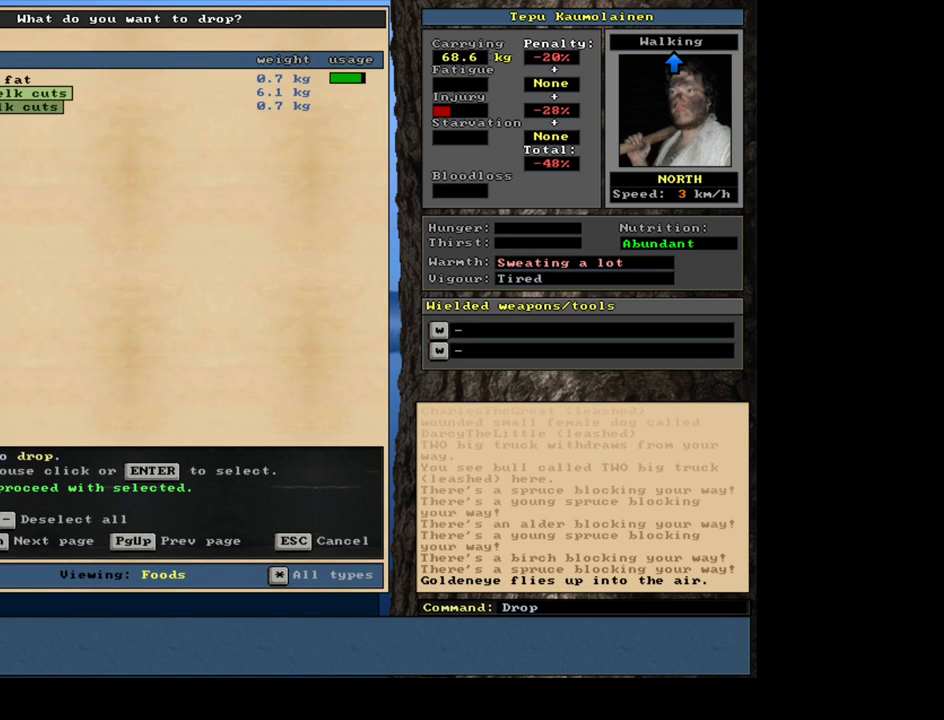
{"keys": [], "mouse": [], "events": [[50, "space", "down"], [117, "space", "up"]]}
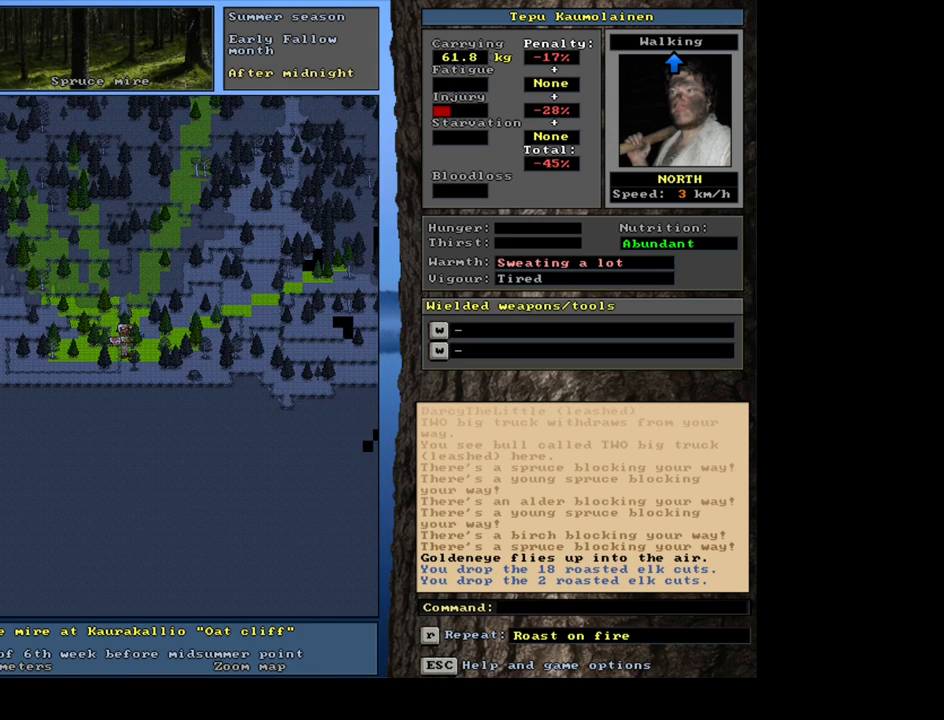
{"keys": ["num7"], "mouse": [], "events": [[350, "p", "down"], [434, "p", "up"], [467, "num7", "down"]]}
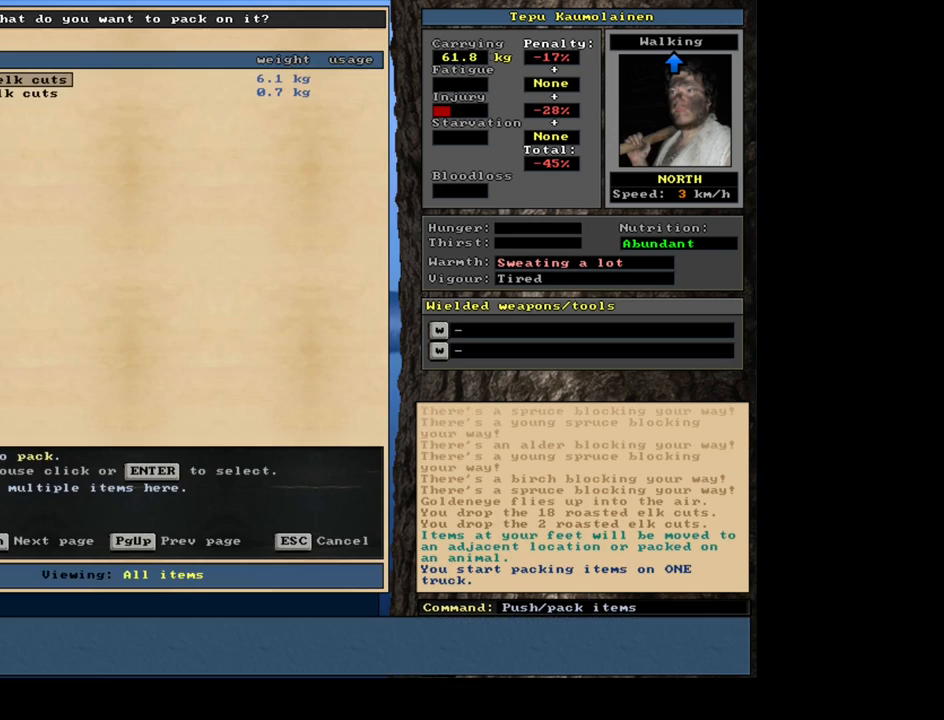
{"keys": [], "mouse": [], "events": [[100, "num7", "up"]]}
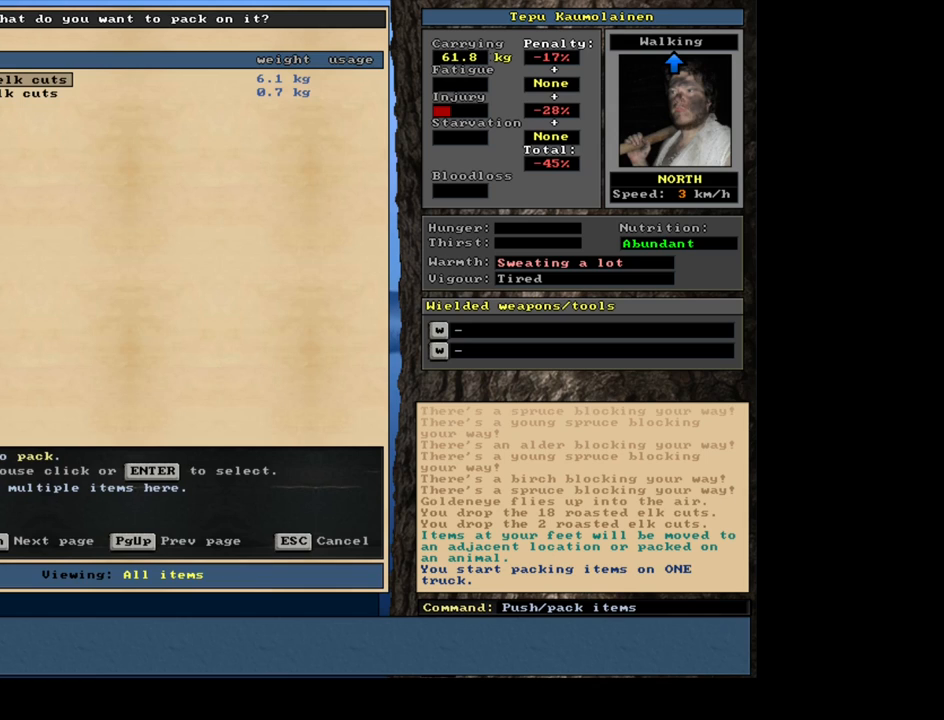
{"keys": [], "mouse": [], "events": []}
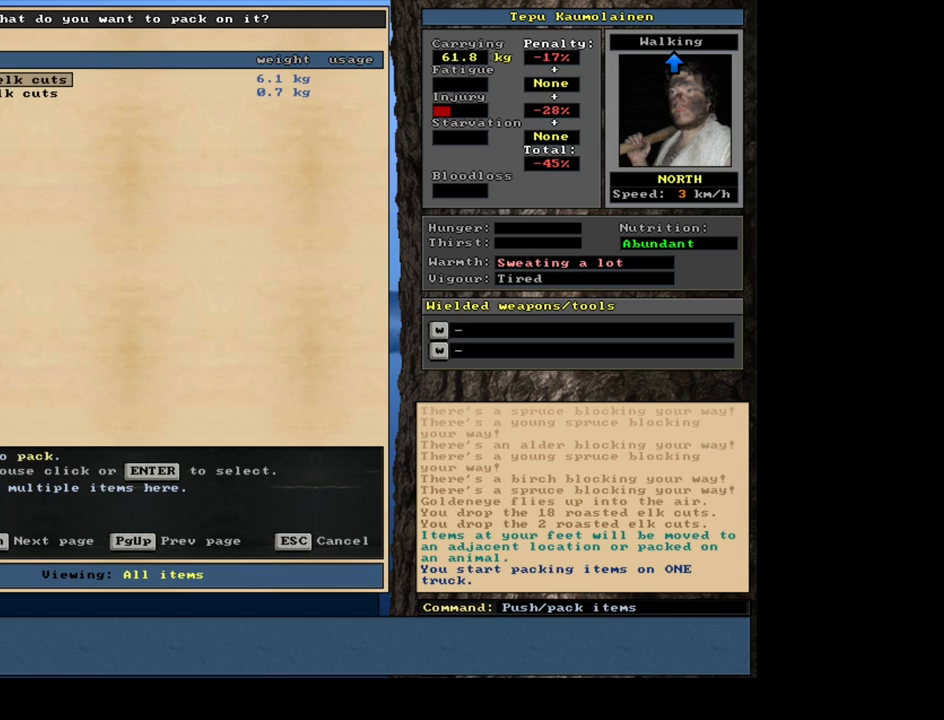
{"keys": [], "mouse": [], "events": []}